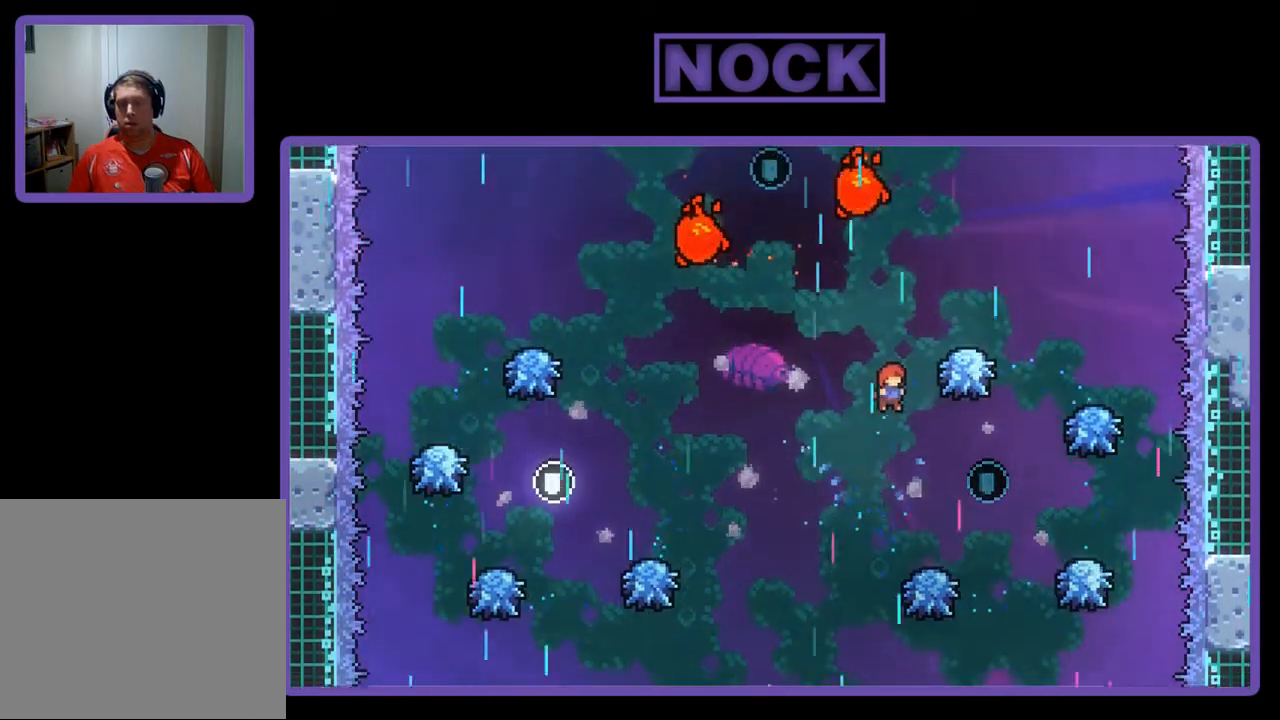
Gameplay with a controller (PlayStation layout); each line is a JSON object with the inputs held at the frame after it. "events" lists button and stick changes between this image and that frame as [ms after this image, input, new state], when the widget could be followed in between. Not read: right_stick.
{"buttons": ["CIRCLE", "R2", "DPAD_UP"], "left_stick": "center", "events": [[83, "DPAD_RIGHT", "up"], [83, "DPAD_UP", "up"], [283, "CIRCLE", "down"], [283, "DPAD_UP", "down"]]}
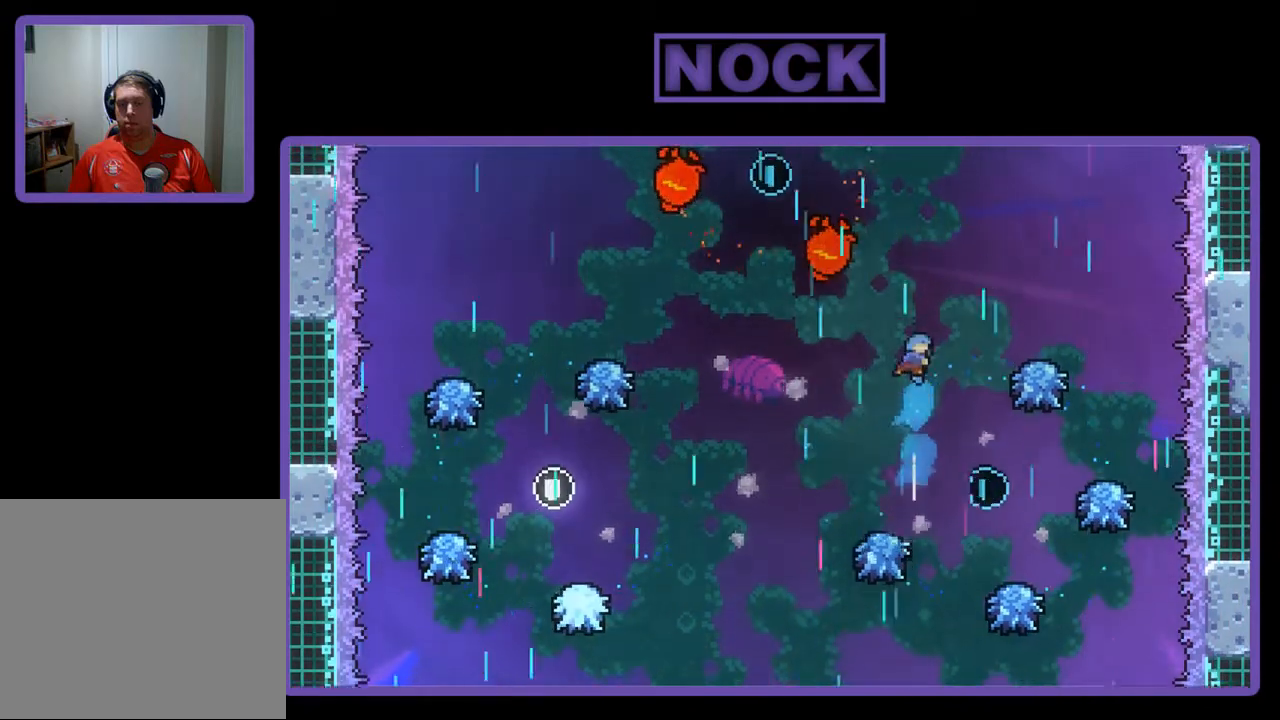
{"buttons": ["CIRCLE", "R2", "DPAD_LEFT"], "left_stick": "center", "events": [[150, "DPAD_UP", "up"], [467, "DPAD_LEFT", "down"]]}
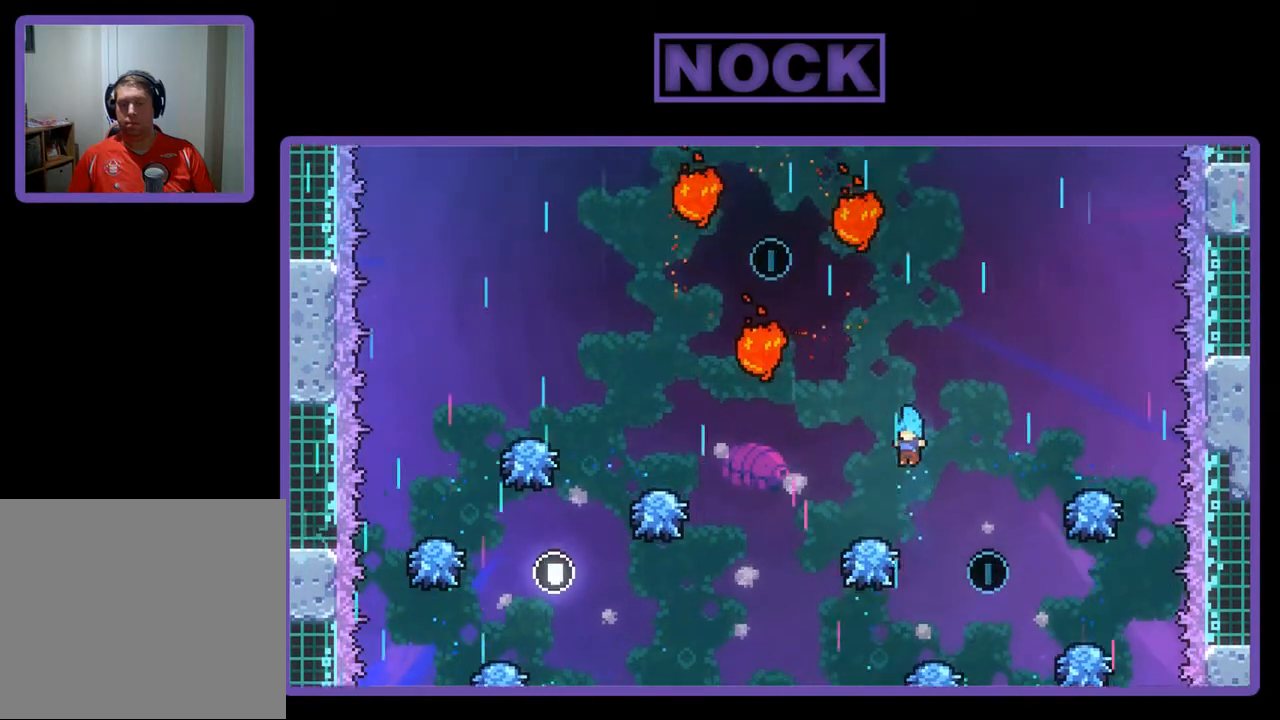
{"buttons": ["CROSS", "R2", "DPAD_UP"], "left_stick": "center", "events": [[17, "CIRCLE", "up"], [117, "DPAD_LEFT", "up"], [283, "CROSS", "down"], [283, "DPAD_RIGHT", "down"], [283, "DPAD_UP", "down"], [483, "DPAD_RIGHT", "up"]]}
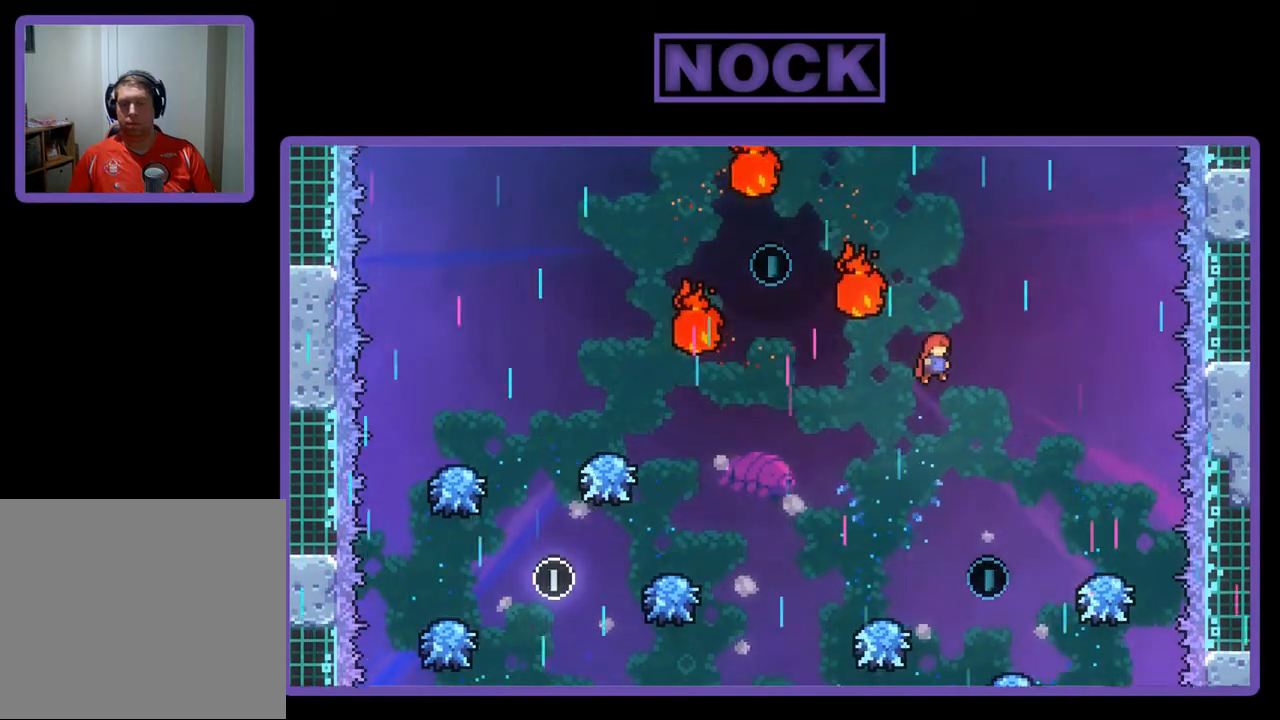
{"buttons": ["CIRCLE", "R2", "DPAD_UP"], "left_stick": "center", "events": [[33, "CROSS", "up"], [167, "CIRCLE", "down"], [267, "DPAD_UP", "up"], [383, "DPAD_UP", "down"]]}
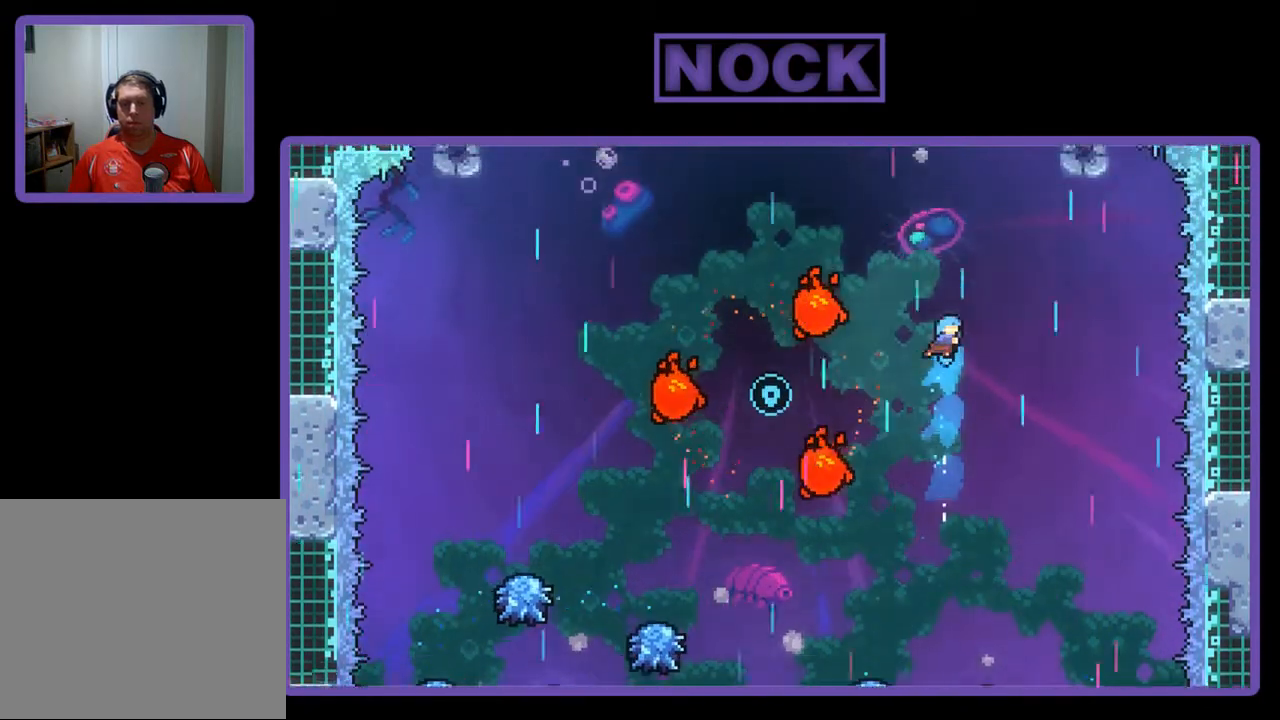
{"buttons": ["R2"], "left_stick": "center", "events": [[83, "DPAD_UP", "up"], [117, "CIRCLE", "up"], [317, "DPAD_LEFT", "down"], [450, "DPAD_LEFT", "up"]]}
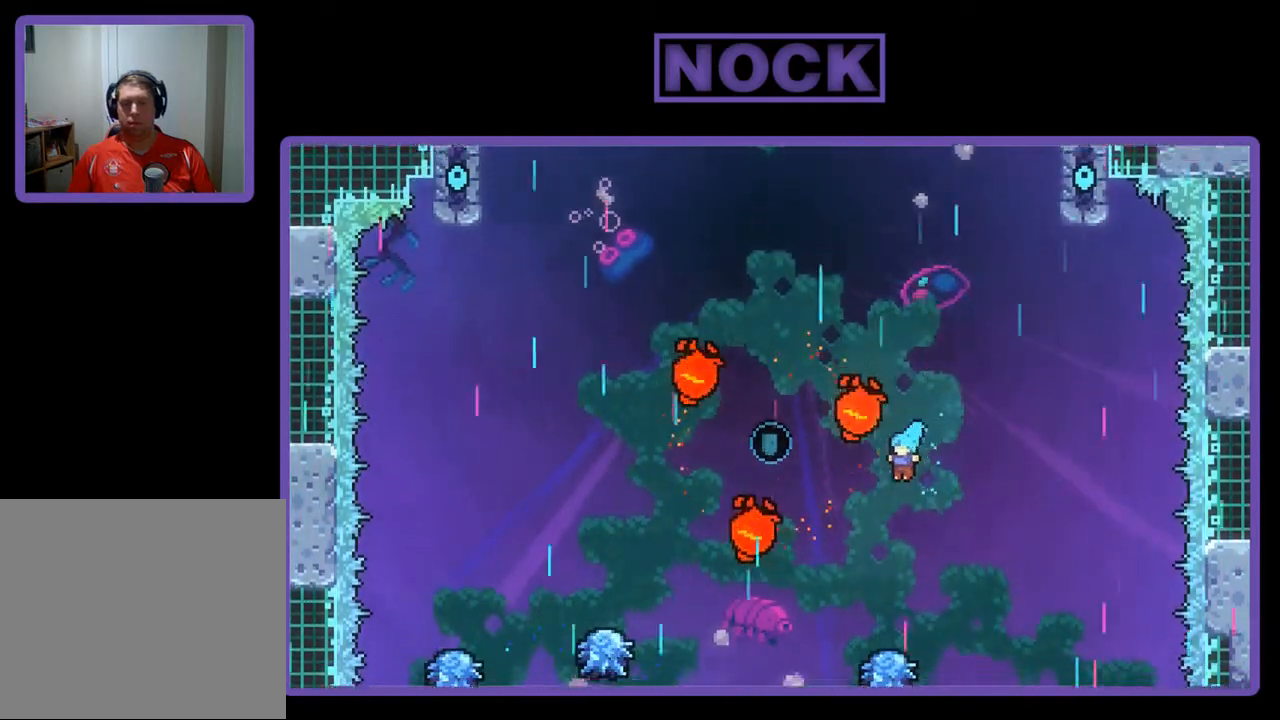
{"buttons": ["R2"], "left_stick": "center", "events": [[100, "DPAD_RIGHT", "down"], [200, "DPAD_RIGHT", "up"]]}
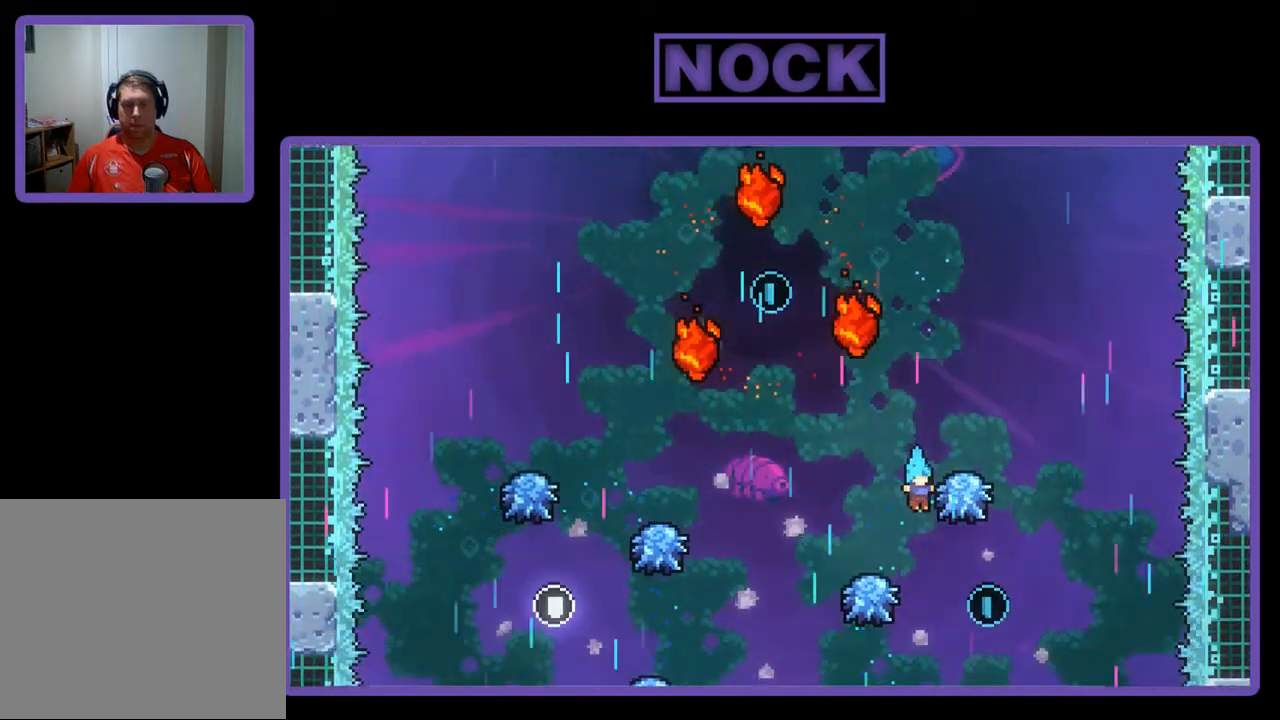
{"buttons": ["R2"], "left_stick": "center", "events": [[50, "CROSS", "down"], [400, "CROSS", "up"], [400, "DPAD_UP", "down"], [467, "DPAD_UP", "up"]]}
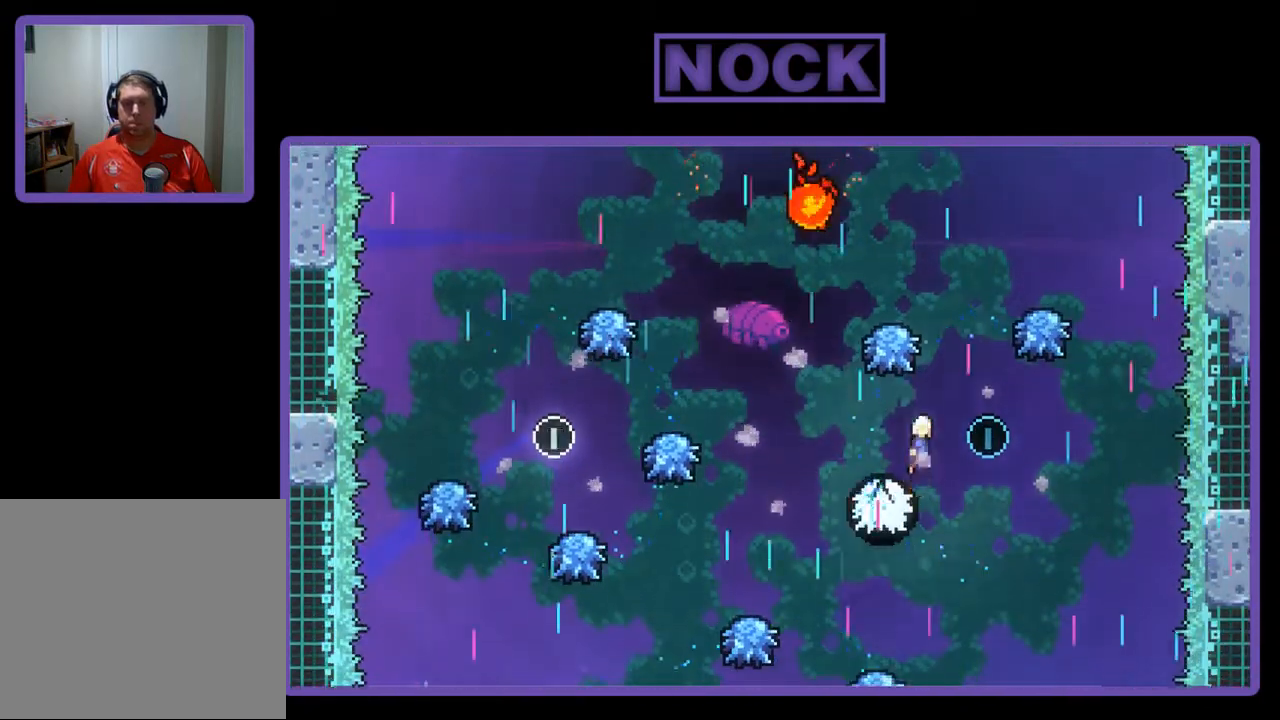
{"buttons": ["R2", "DPAD_UP"], "left_stick": "center", "events": [[350, "DPAD_UP", "down"]]}
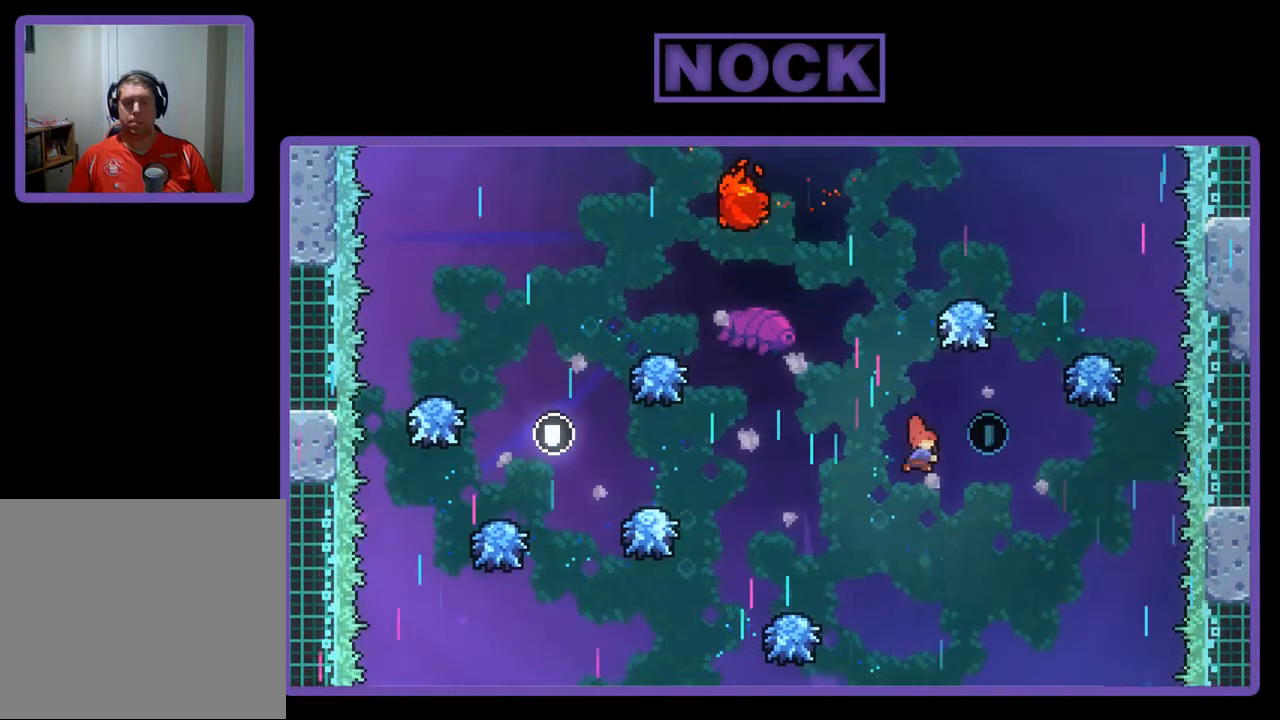
{"buttons": ["CIRCLE", "R2", "DPAD_UP", "DPAD_RIGHT"], "left_stick": "center", "events": [[17, "CIRCLE", "down"], [283, "DPAD_RIGHT", "down"]]}
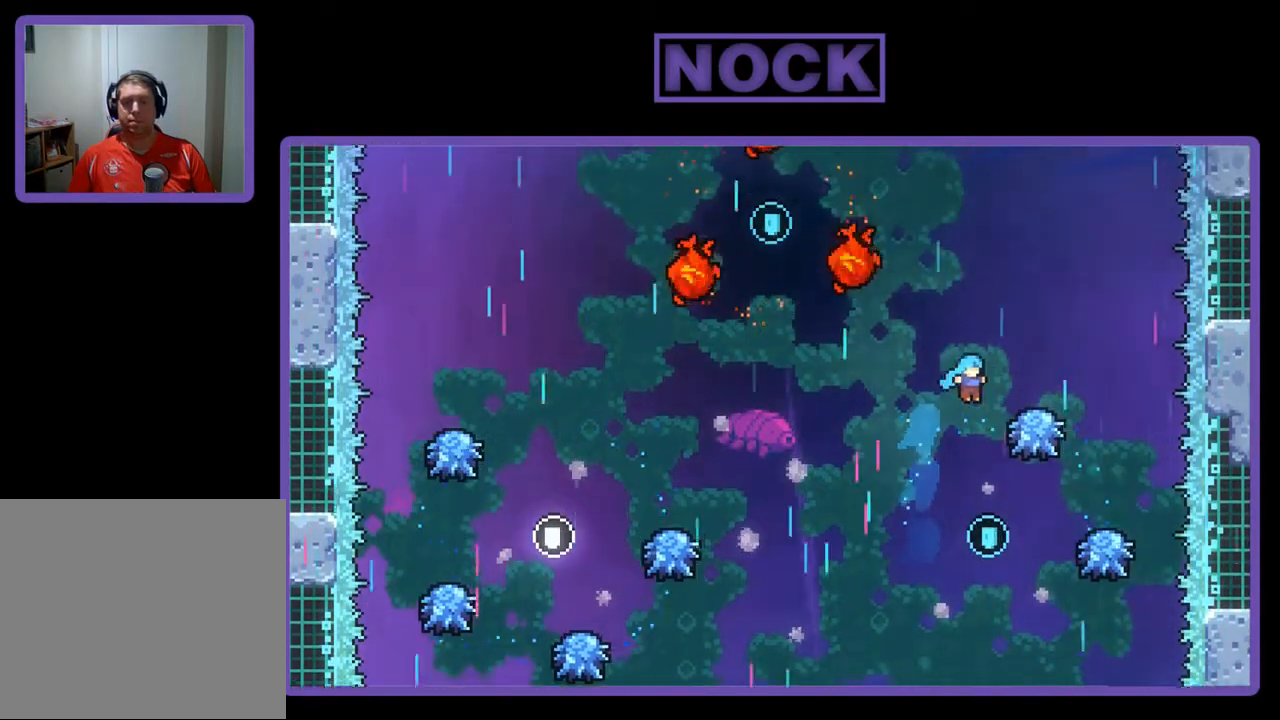
{"buttons": ["R2", "DPAD_UP", "DPAD_LEFT"], "left_stick": "center", "events": [[267, "DPAD_LEFT", "down"], [267, "DPAD_RIGHT", "up"], [300, "CIRCLE", "up"]]}
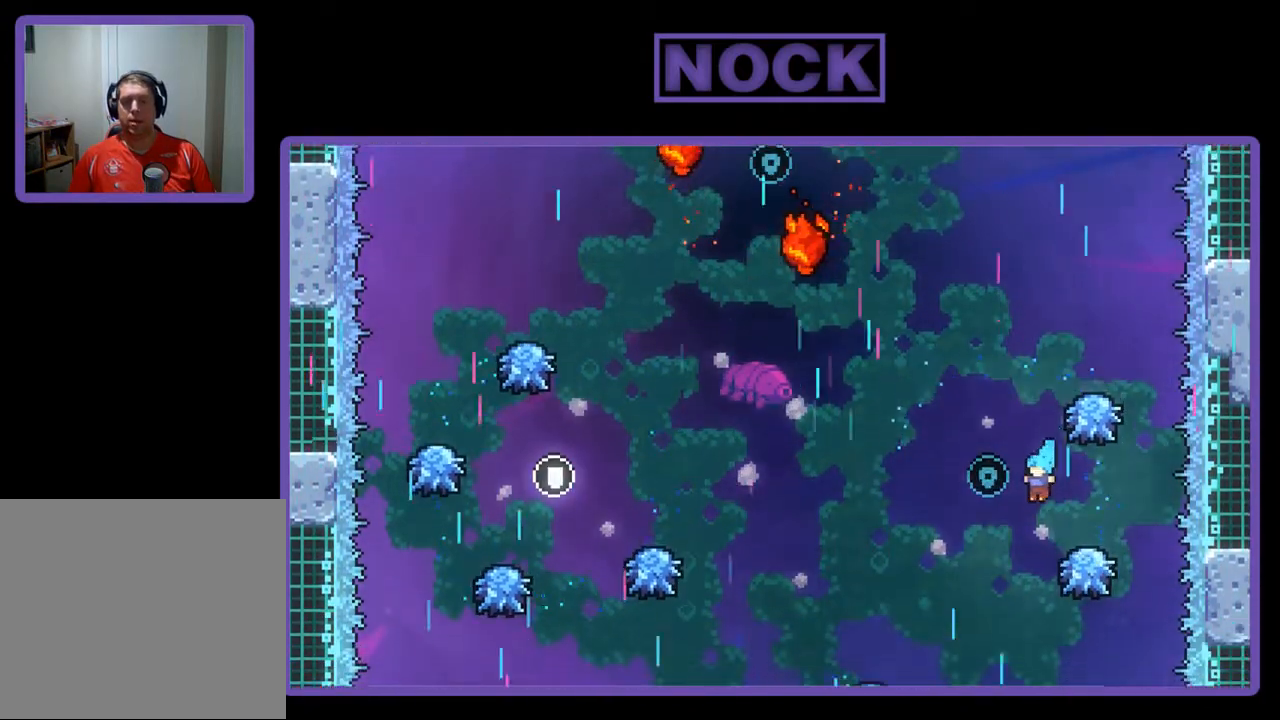
{"buttons": ["CIRCLE", "R2", "DPAD_UP"], "left_stick": "center", "events": [[83, "DPAD_LEFT", "up"], [117, "DPAD_UP", "up"], [417, "CIRCLE", "down"], [500, "DPAD_UP", "down"]]}
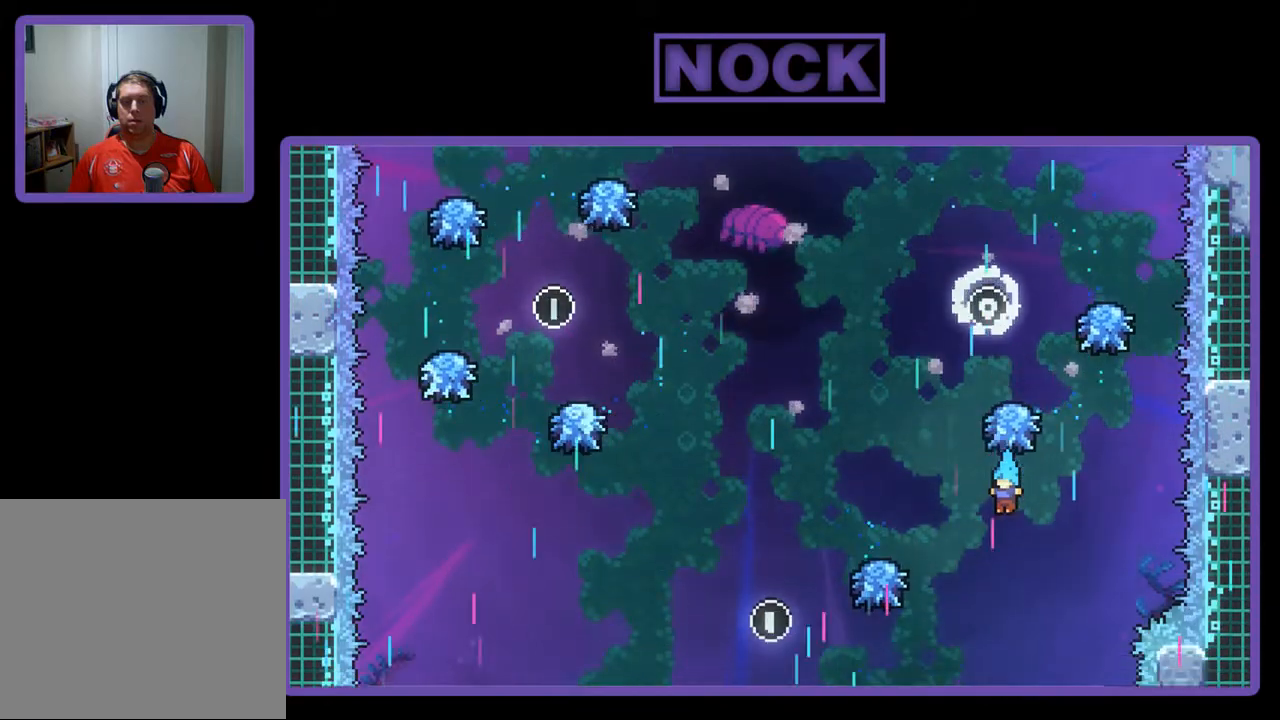
{"buttons": ["R2"], "left_stick": "center", "events": [[217, "DPAD_LEFT", "down"], [217, "R2", "up"], [283, "CIRCLE", "up"], [417, "R2", "down"], [483, "DPAD_LEFT", "up"], [483, "DPAD_UP", "up"]]}
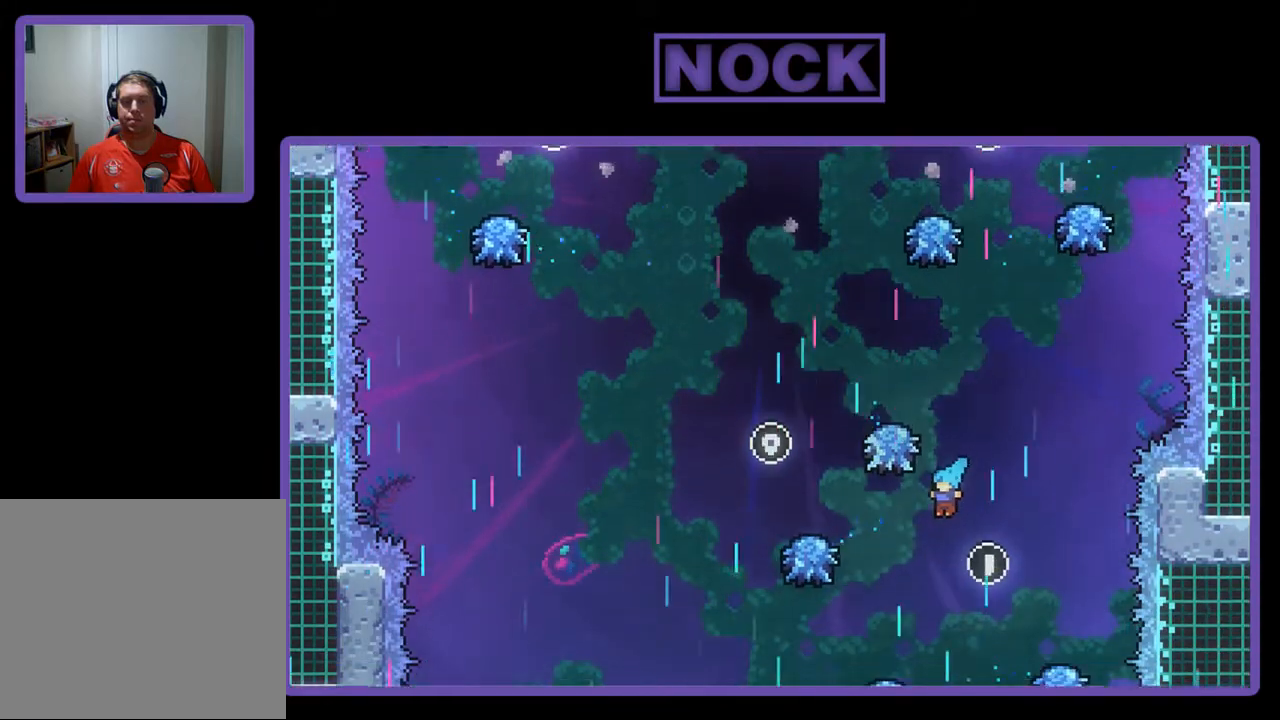
{"buttons": [], "left_stick": "center", "events": [[283, "R2", "up"]]}
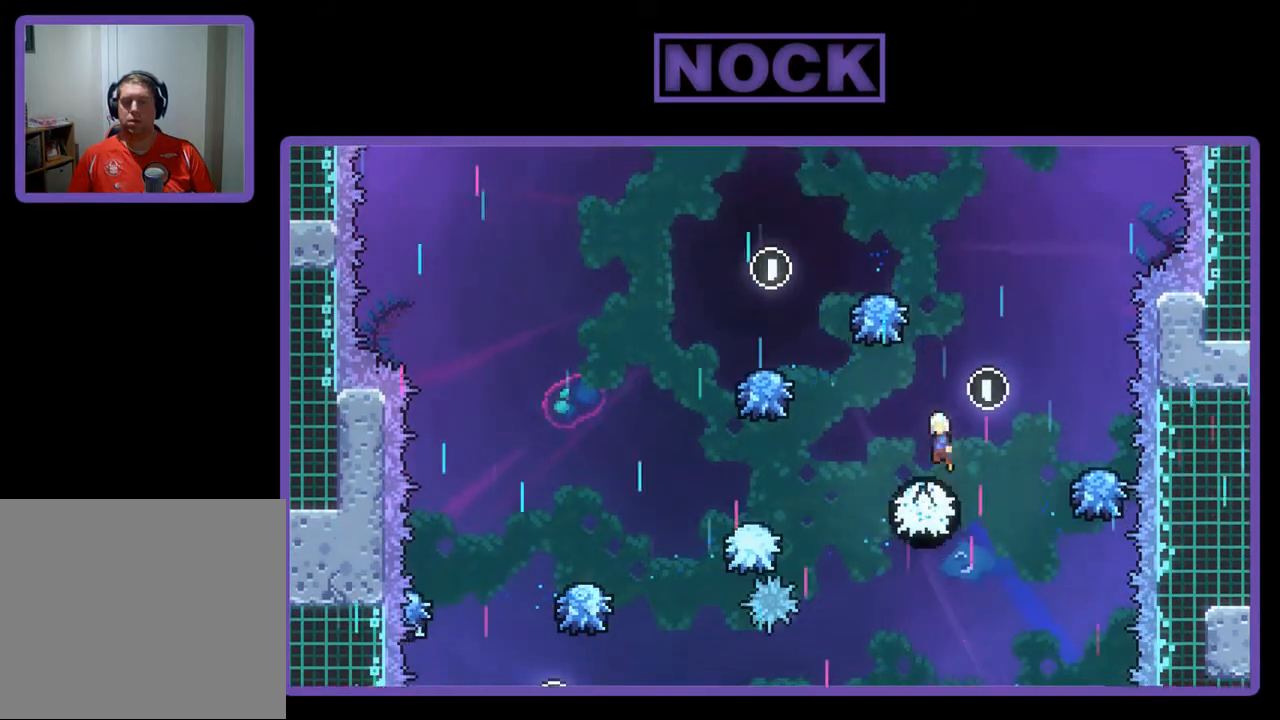
{"buttons": ["CIRCLE", "R2", "DPAD_UP", "DPAD_LEFT"], "left_stick": "center", "events": [[250, "DPAD_UP", "down"], [250, "R2", "down"], [383, "CIRCLE", "down"], [483, "DPAD_LEFT", "down"]]}
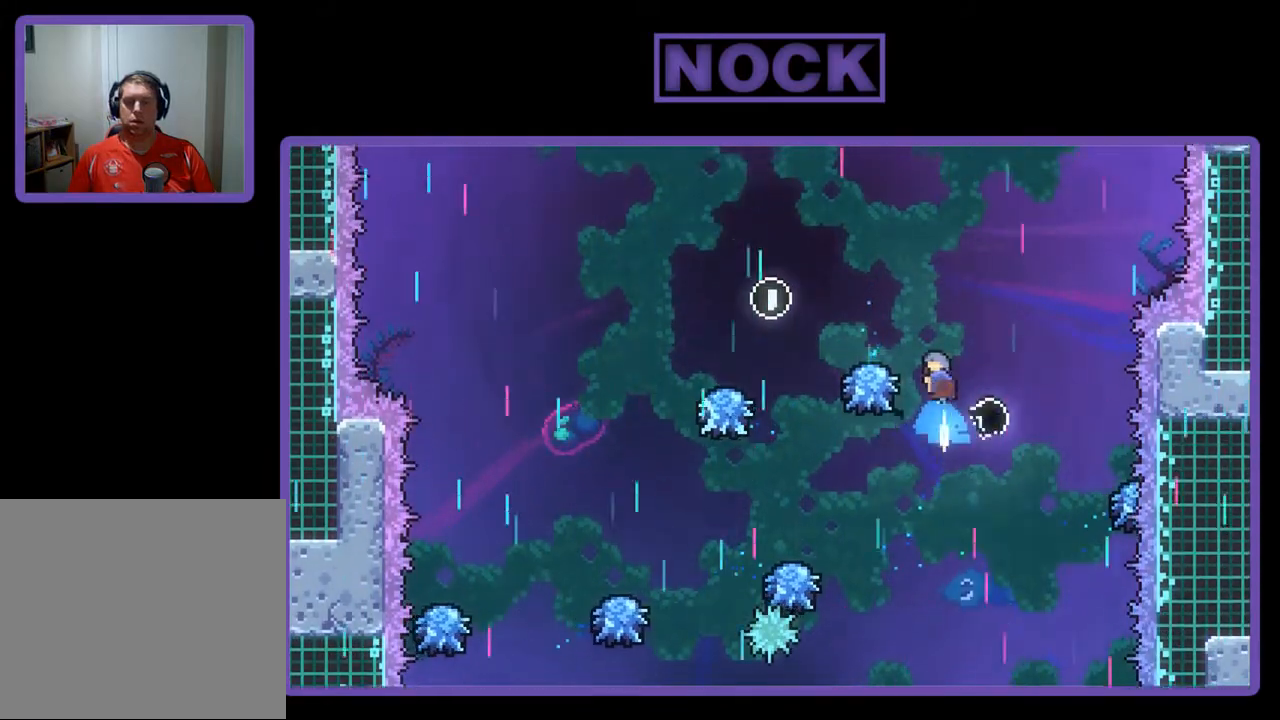
{"buttons": ["R2"], "left_stick": "center", "events": [[150, "CIRCLE", "up"], [217, "DPAD_UP", "up"], [383, "DPAD_LEFT", "up"]]}
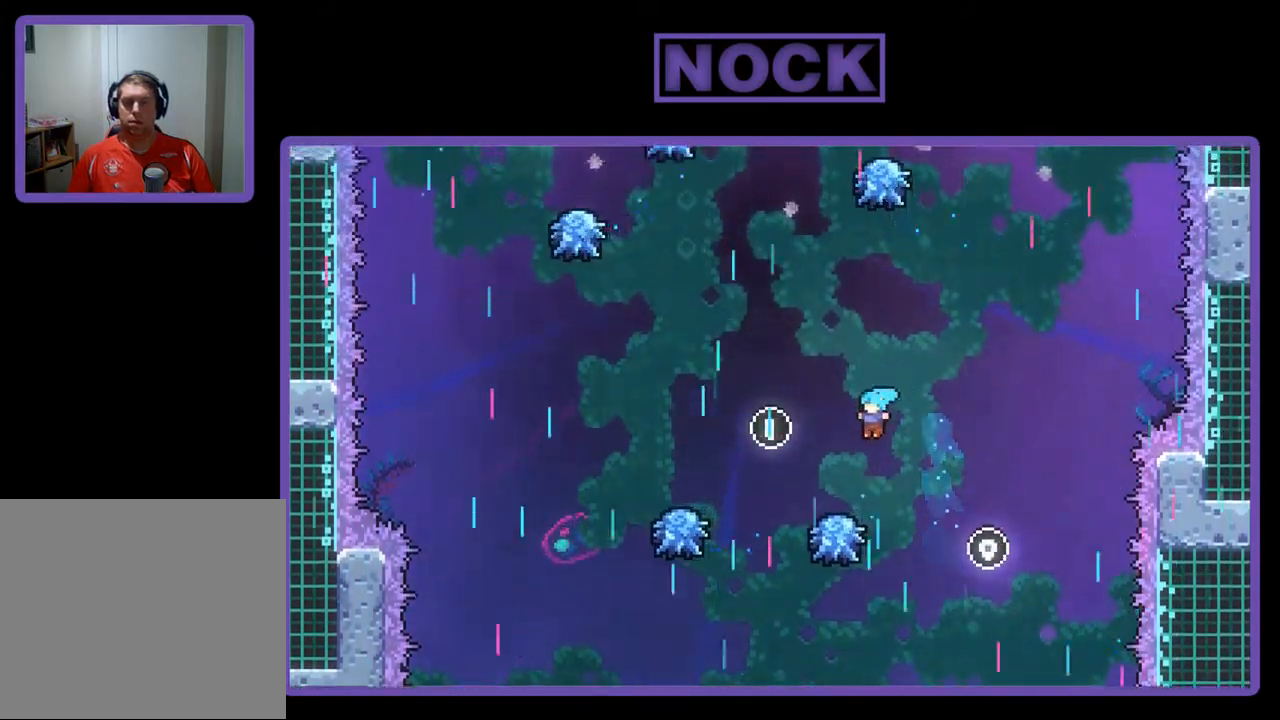
{"buttons": ["CROSS", "R2", "DPAD_LEFT"], "left_stick": "center", "events": [[17, "DPAD_LEFT", "down"], [183, "DPAD_LEFT", "up"], [250, "DPAD_LEFT", "down"], [283, "CROSS", "down"]]}
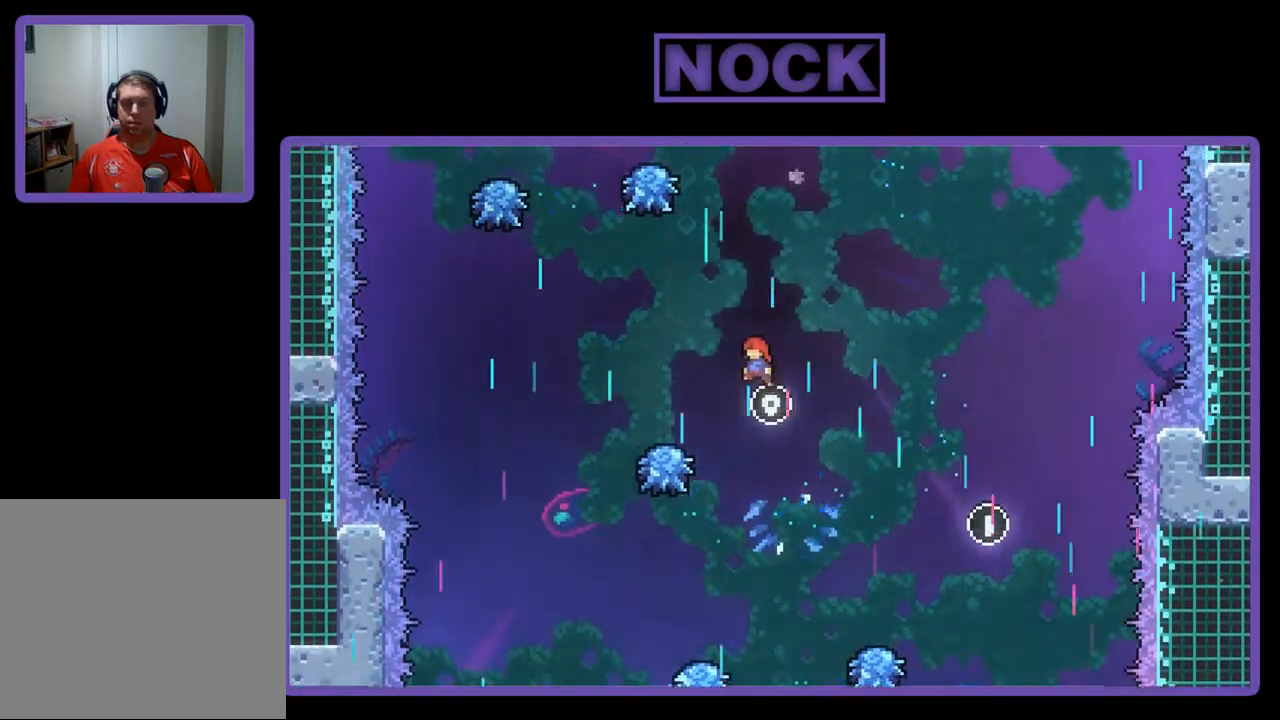
{"buttons": ["R2"], "left_stick": "center", "events": [[183, "CROSS", "up"], [283, "DPAD_LEFT", "up"]]}
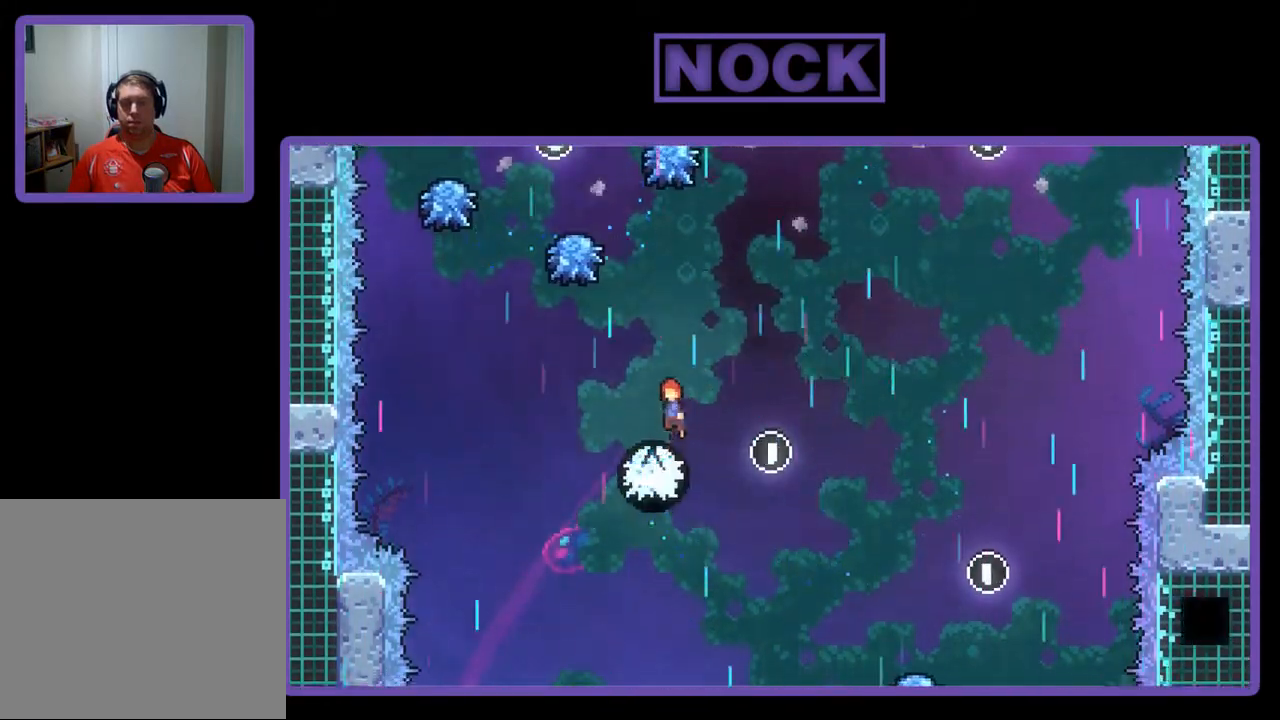
{"buttons": ["CIRCLE", "R2", "DPAD_UP", "DPAD_LEFT"], "left_stick": "center", "events": [[33, "CROSS", "down"], [83, "DPAD_LEFT", "down"], [83, "DPAD_UP", "down"], [283, "CROSS", "up"], [417, "CIRCLE", "down"]]}
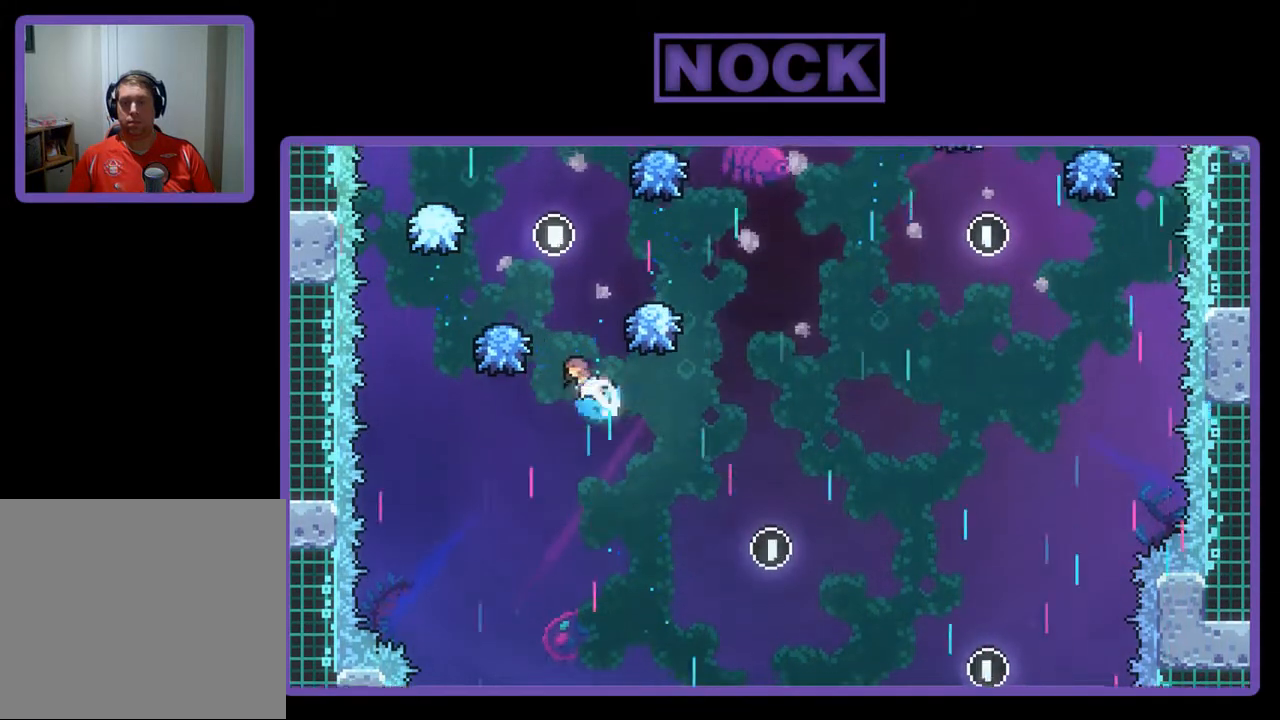
{"buttons": ["CIRCLE", "R2", "DPAD_UP"], "left_stick": "center", "events": [[150, "DPAD_LEFT", "up"], [250, "DPAD_UP", "up"], [333, "DPAD_RIGHT", "down"], [450, "DPAD_RIGHT", "up"], [450, "DPAD_UP", "down"]]}
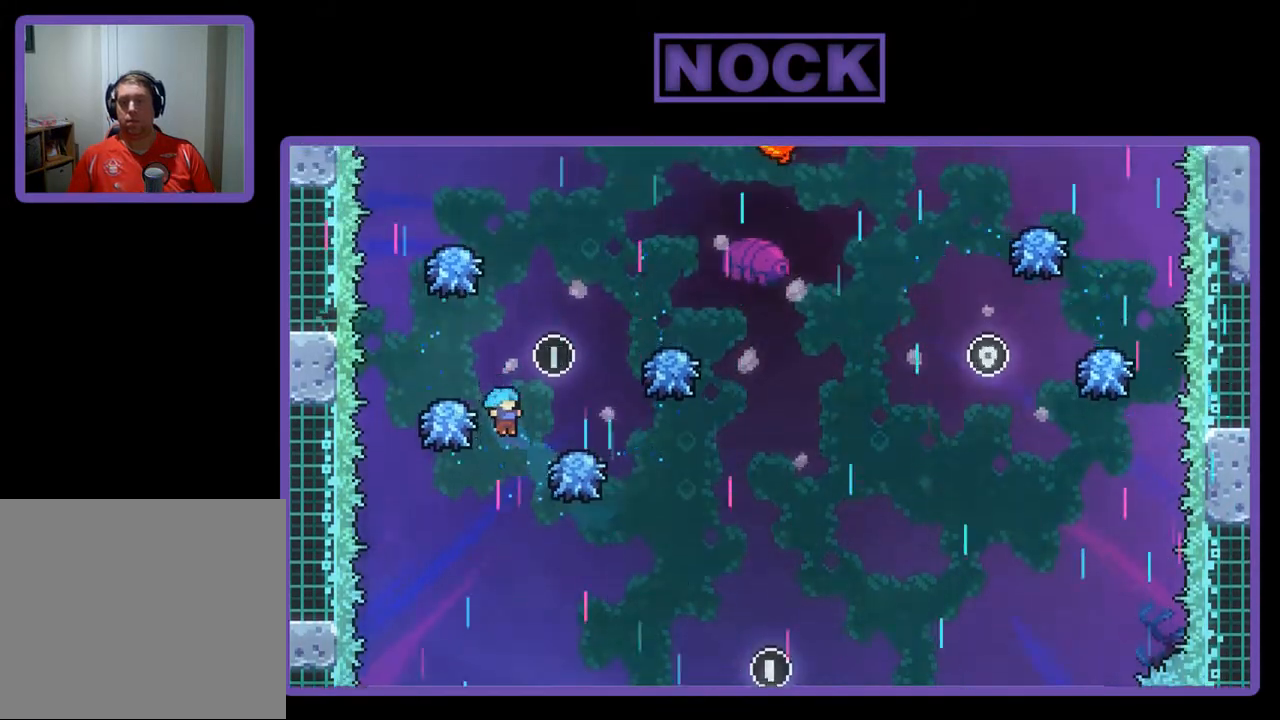
{"buttons": ["R2"], "left_stick": "center", "events": [[50, "CIRCLE", "up"], [50, "DPAD_LEFT", "down"], [183, "DPAD_LEFT", "up"], [217, "DPAD_RIGHT", "down"], [217, "DPAD_UP", "up"], [383, "DPAD_RIGHT", "up"], [383, "DPAD_UP", "down"], [417, "DPAD_UP", "up"]]}
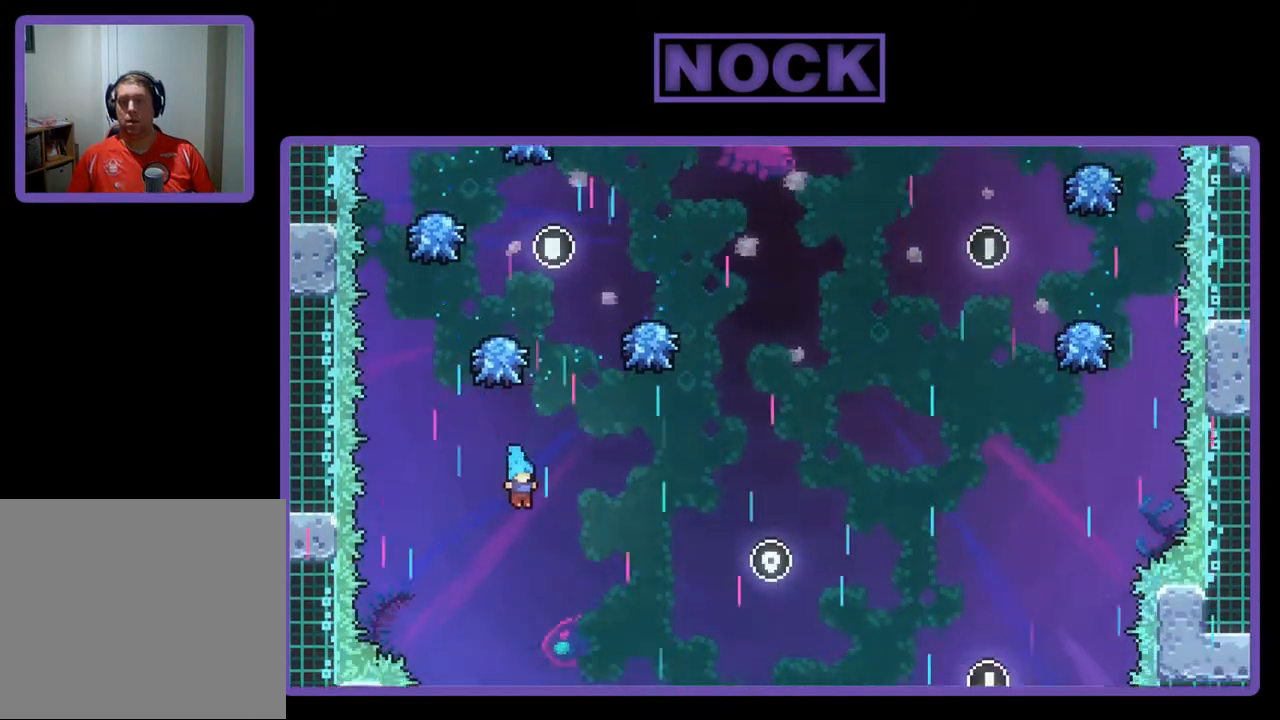
{"buttons": [], "left_stick": "center", "events": [[250, "DPAD_RIGHT", "down"], [283, "R2", "up"], [433, "DPAD_RIGHT", "up"]]}
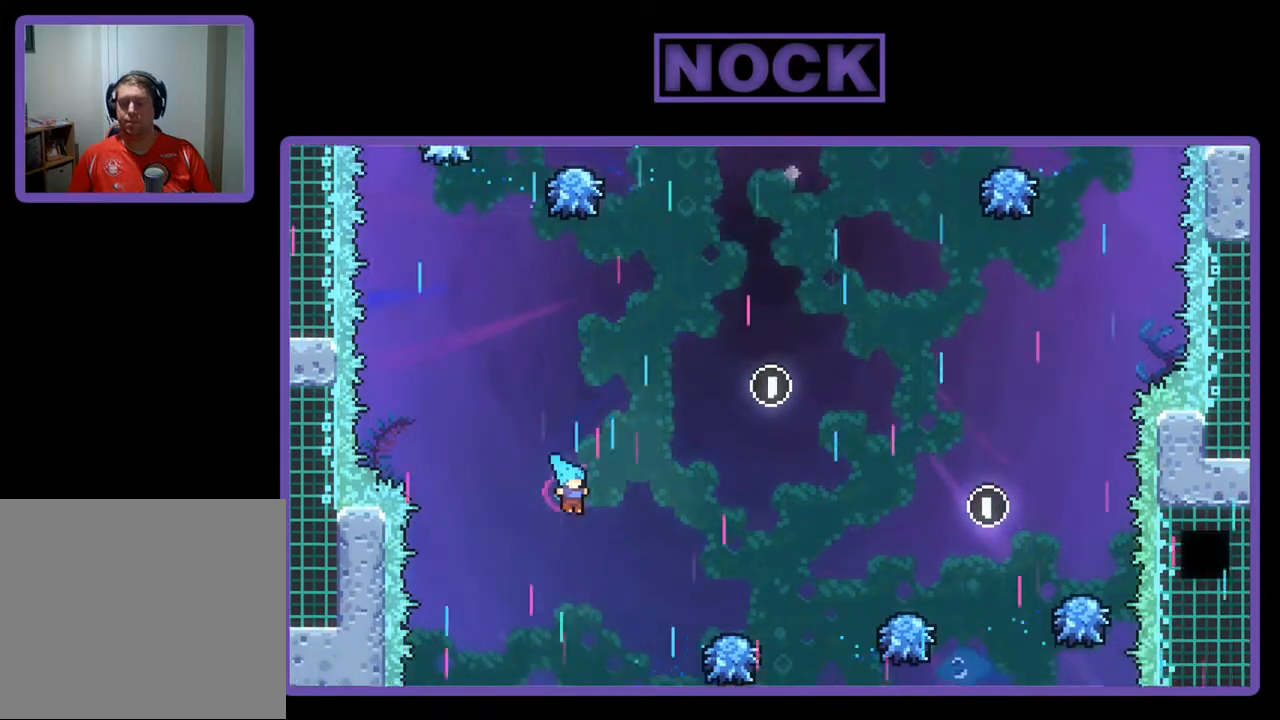
{"buttons": [], "left_stick": "center", "events": []}
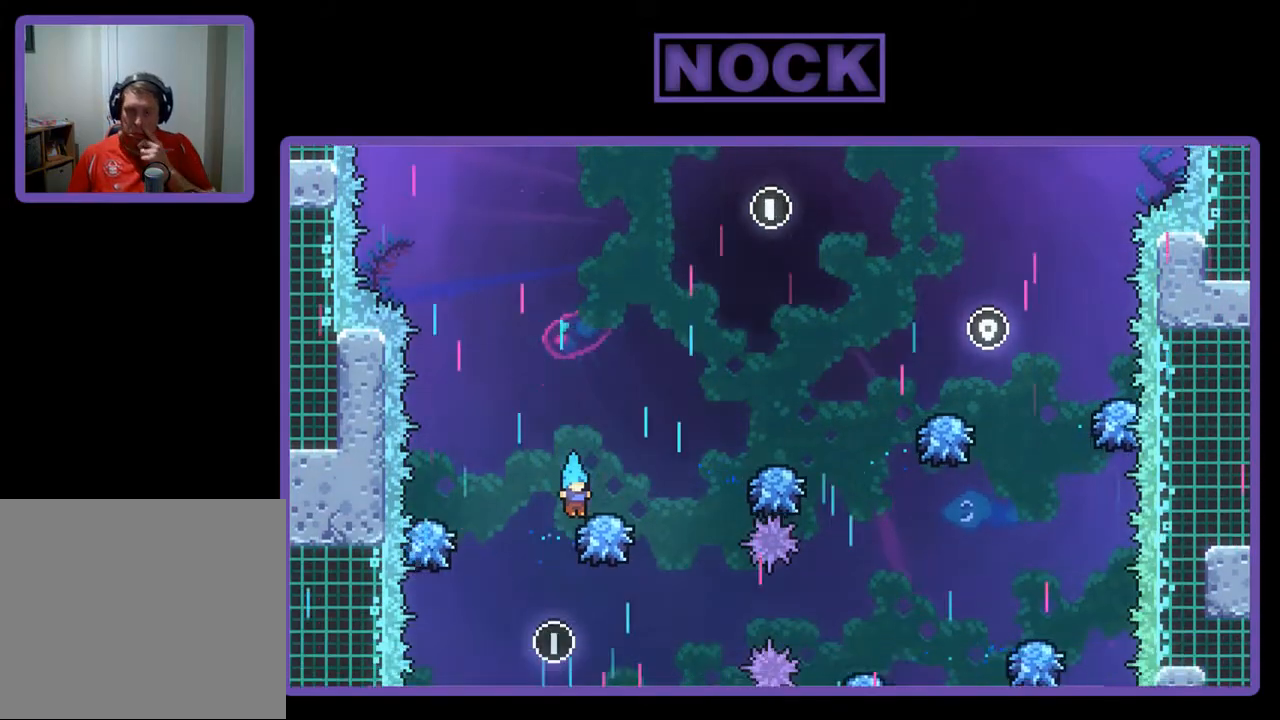
{"buttons": [], "left_stick": "center", "events": []}
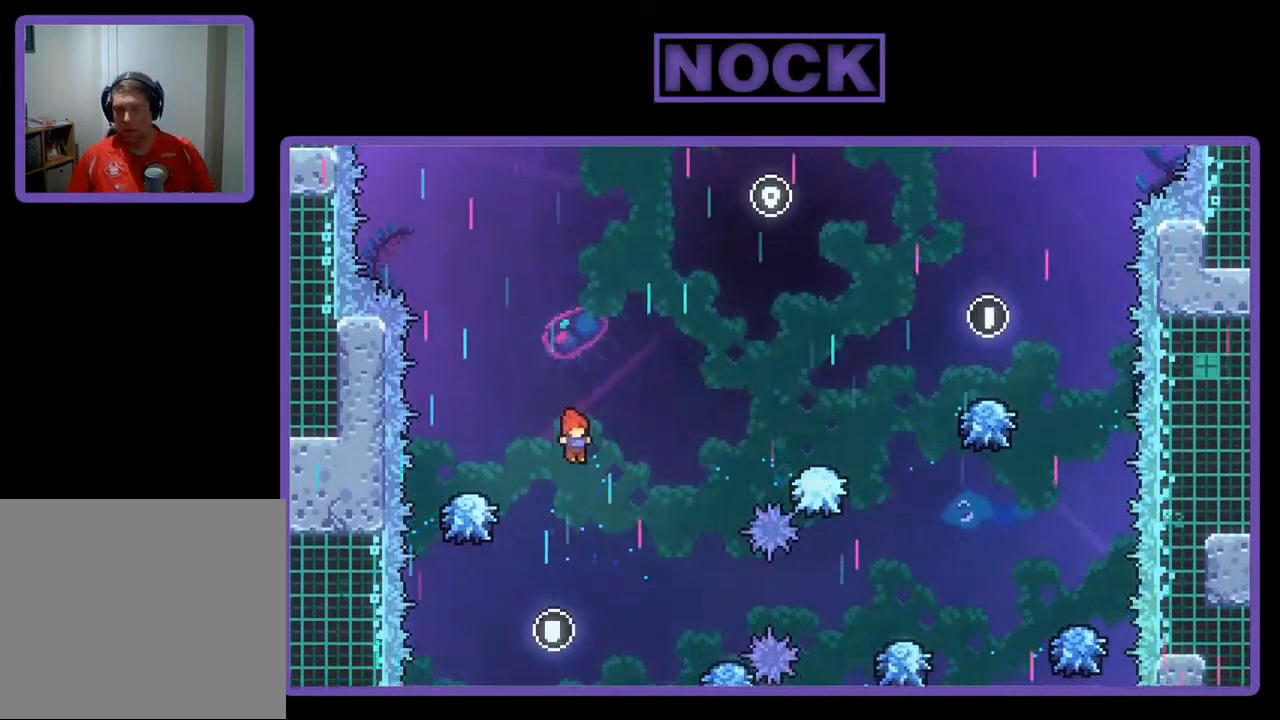
{"buttons": ["R2"], "left_stick": "center", "events": [[150, "R2", "down"], [183, "CIRCLE", "down"], [200, "DPAD_UP", "down"], [350, "CIRCLE", "up"], [417, "DPAD_UP", "up"]]}
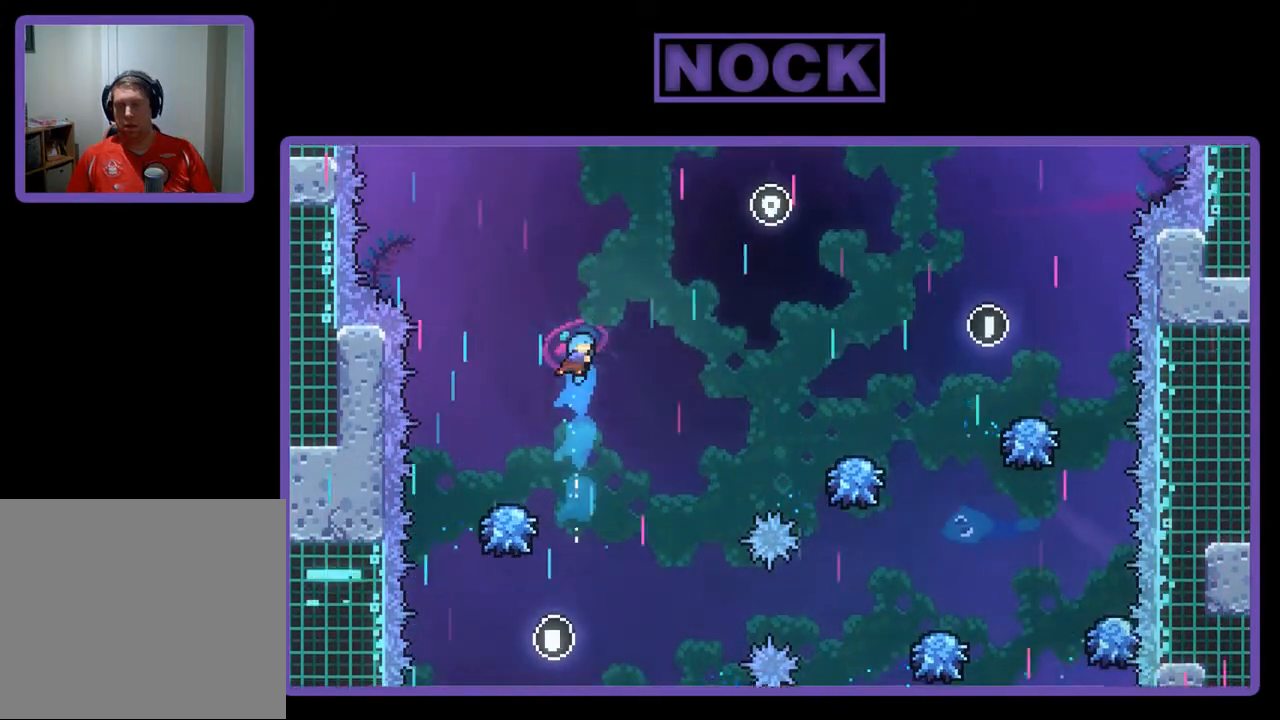
{"buttons": ["R2"], "left_stick": "center", "events": []}
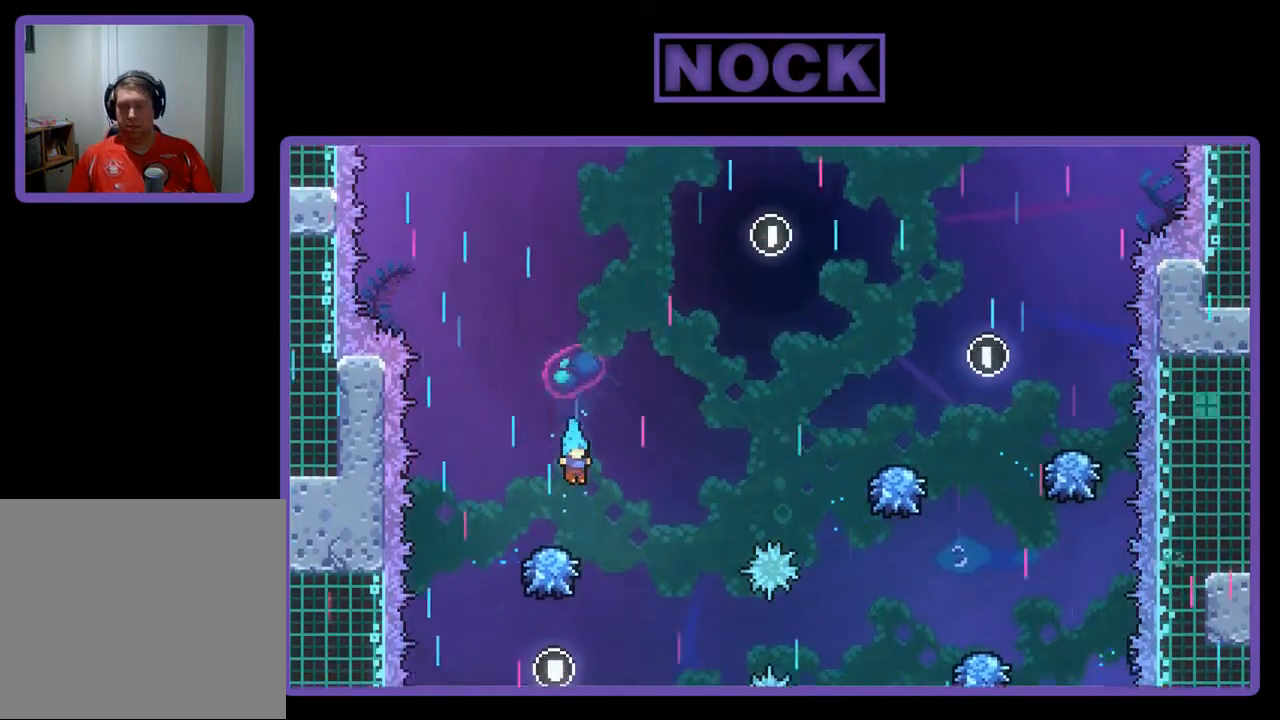
{"buttons": ["CROSS", "R2", "DPAD_RIGHT"], "left_stick": "center", "events": [[117, "DPAD_RIGHT", "down"], [250, "CROSS", "down"]]}
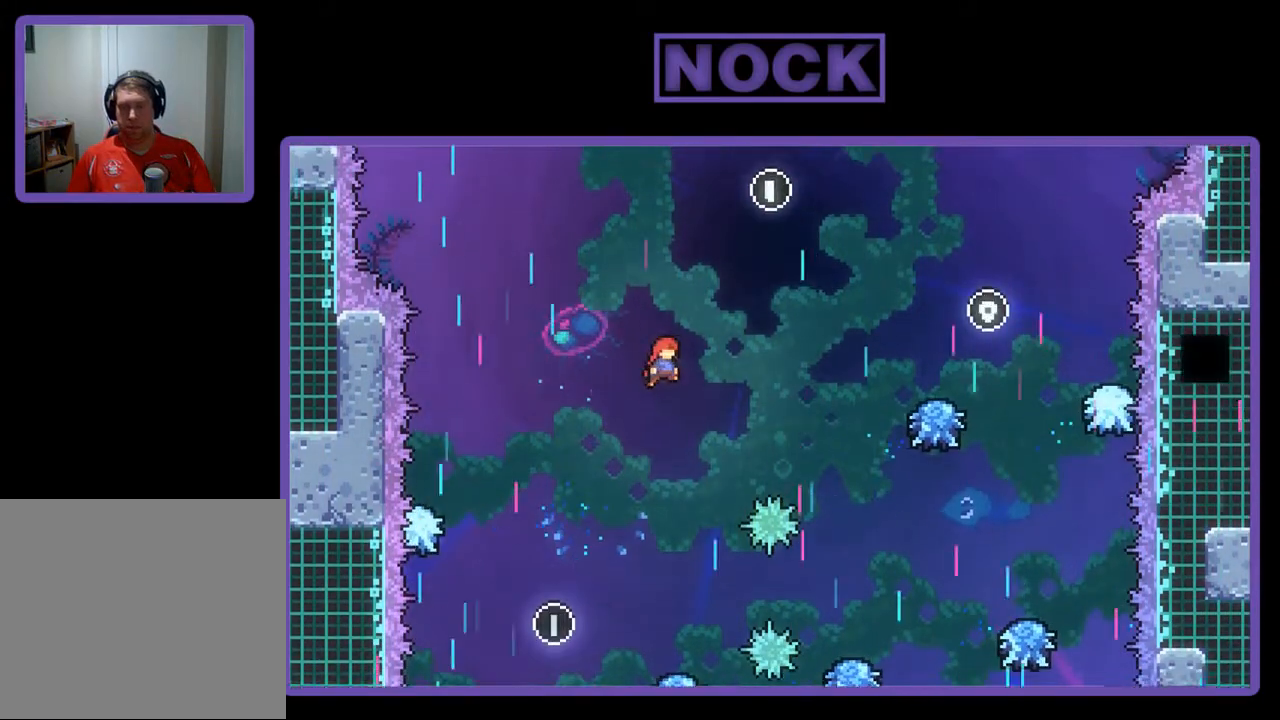
{"buttons": ["CROSS", "CIRCLE", "R2", "DPAD_UP", "DPAD_RIGHT"], "left_stick": "center", "events": [[17, "DPAD_UP", "down"], [50, "CIRCLE", "down"]]}
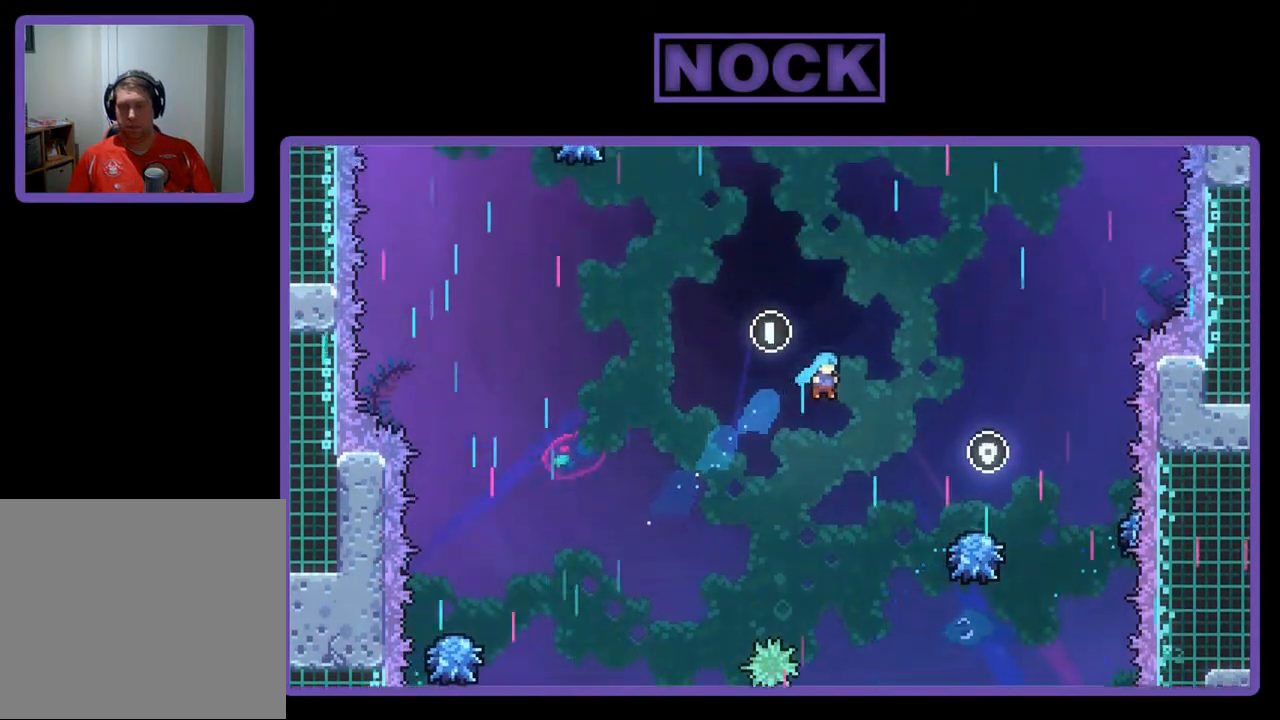
{"buttons": ["CROSS", "CIRCLE", "R2", "DPAD_UP", "DPAD_RIGHT"], "left_stick": "center", "events": []}
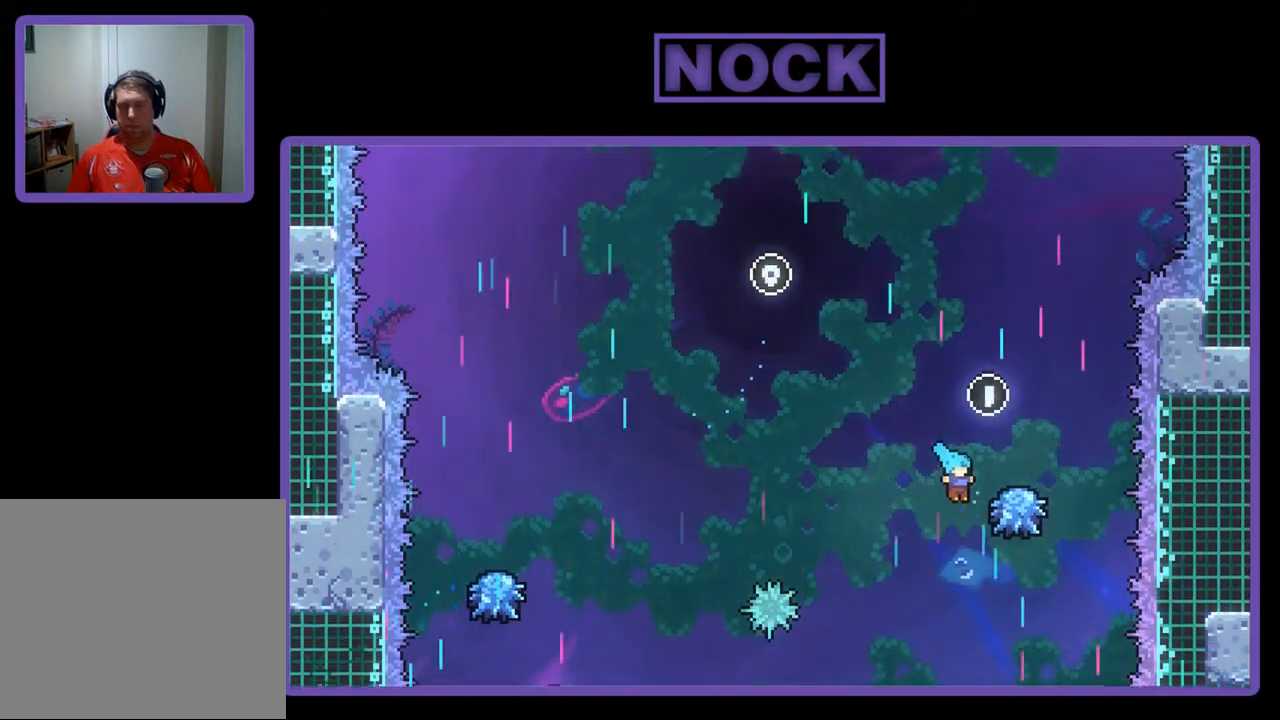
{"buttons": [], "left_stick": "center", "events": [[183, "CROSS", "up"], [183, "DPAD_RIGHT", "up"], [250, "CIRCLE", "up"], [250, "DPAD_UP", "up"], [250, "R2", "up"]]}
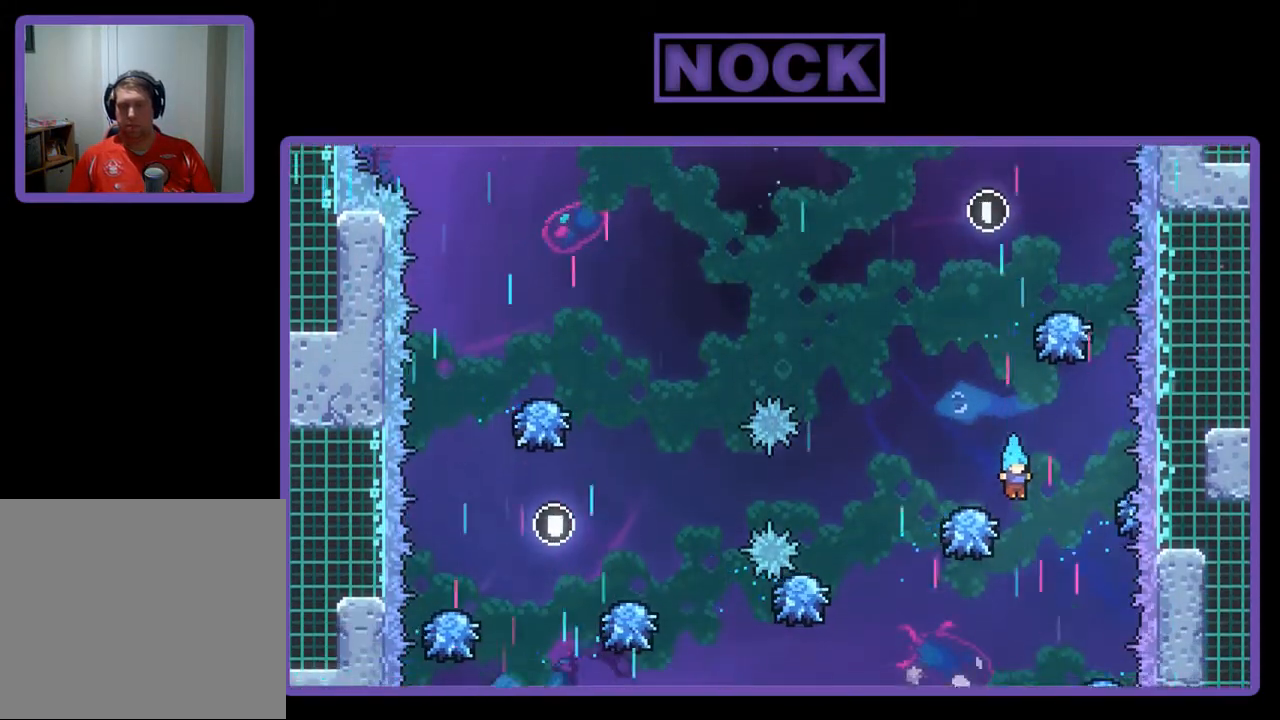
{"buttons": [], "left_stick": "center", "events": []}